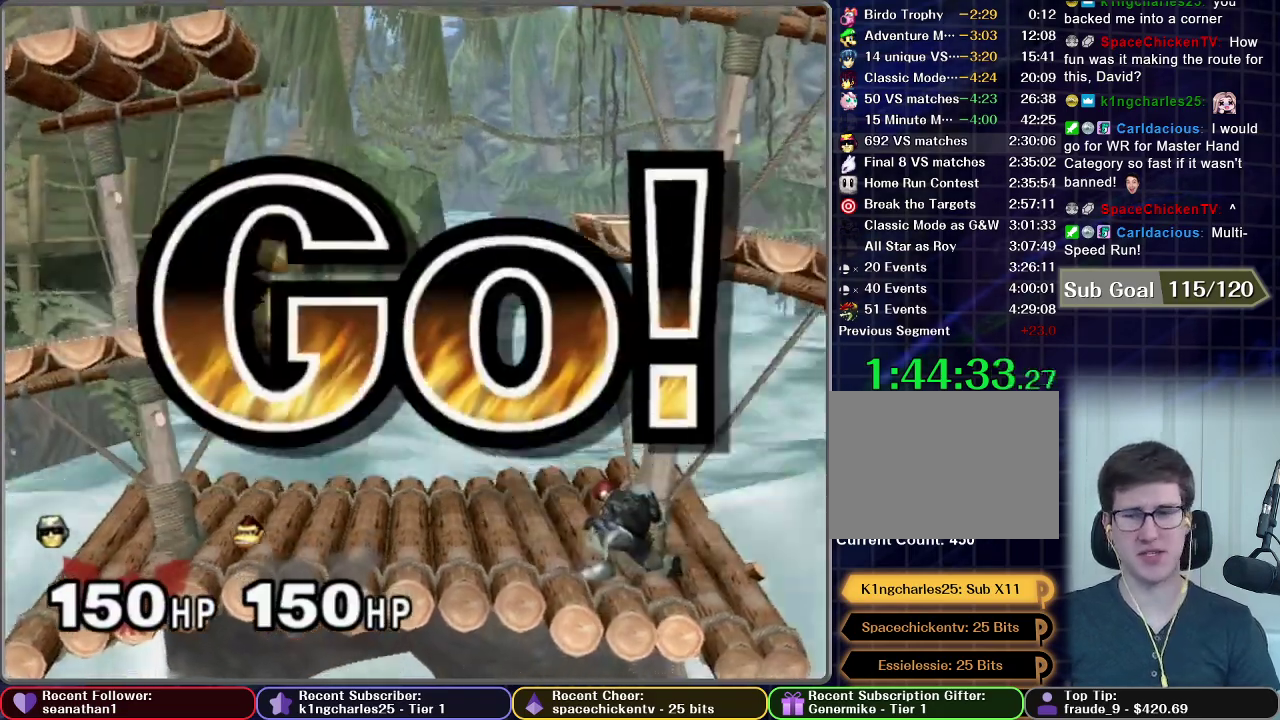
Gameplay with a controller (Nintendo layout); each line is a JSON object with the inputs held at the frame after it. "events" lists button and stick changes between this image and that frame as [ms after this image, input, new state], when the widget could be followed in between. This overlay highlights the sticks when they move; stick clicks (L3 R3) are not distinguishable. Not read: L3 R3.
{"buttons": [], "left_stick": "down", "right_stick": "center", "events": [[84, "left_stick", "right"], [367, "left_stick", "down"]]}
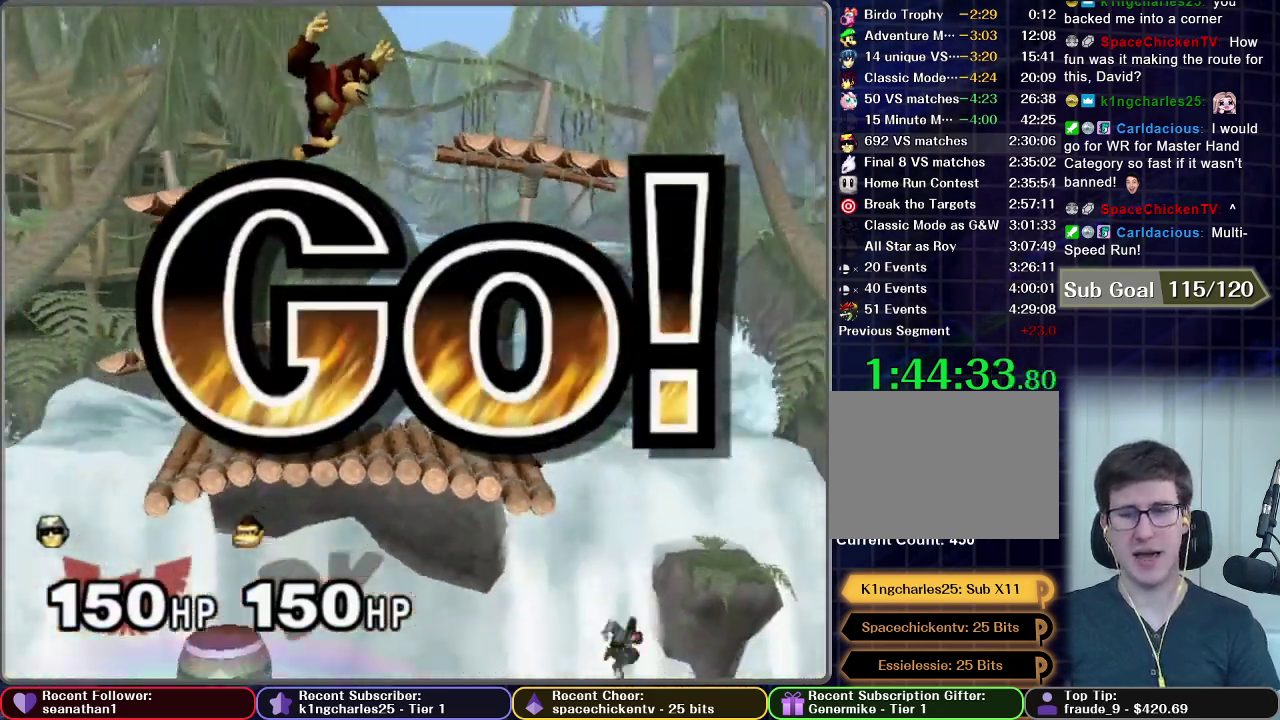
{"buttons": [], "left_stick": "center", "right_stick": "center", "events": [[33, "A", "down"], [183, "left_stick", "center"], [350, "A", "up"]]}
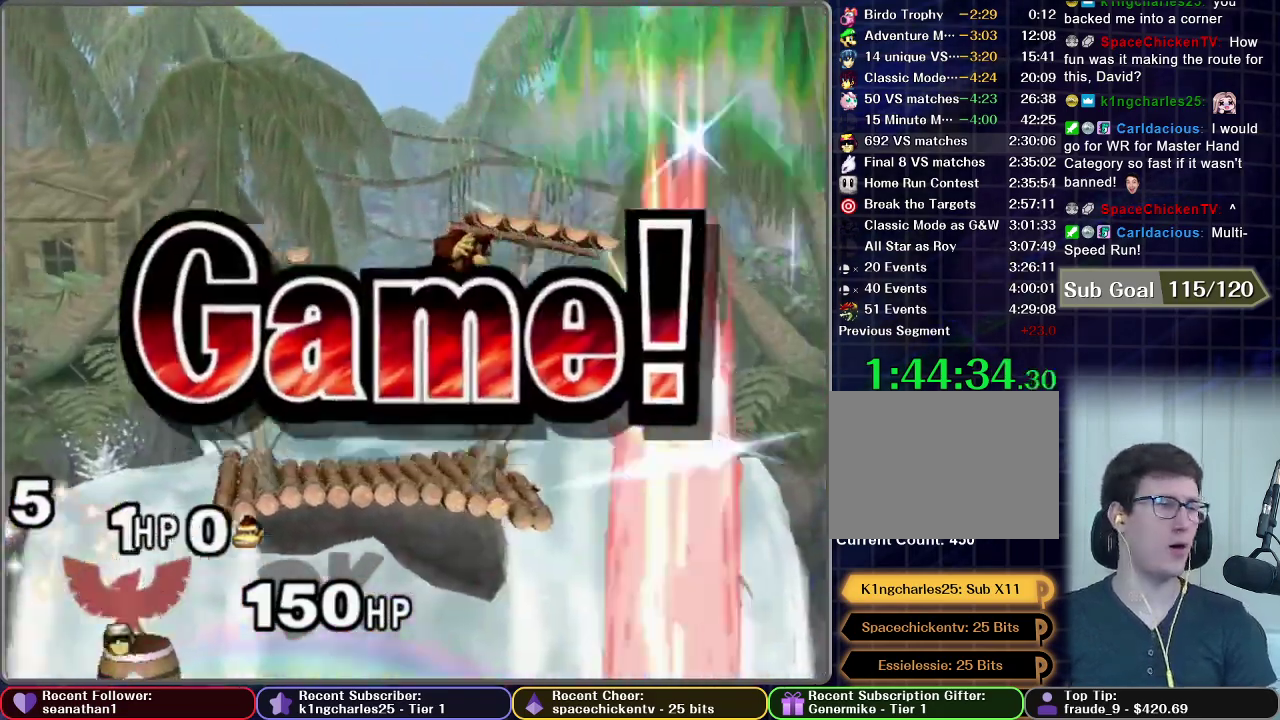
{"buttons": [], "left_stick": "center", "right_stick": "center", "events": []}
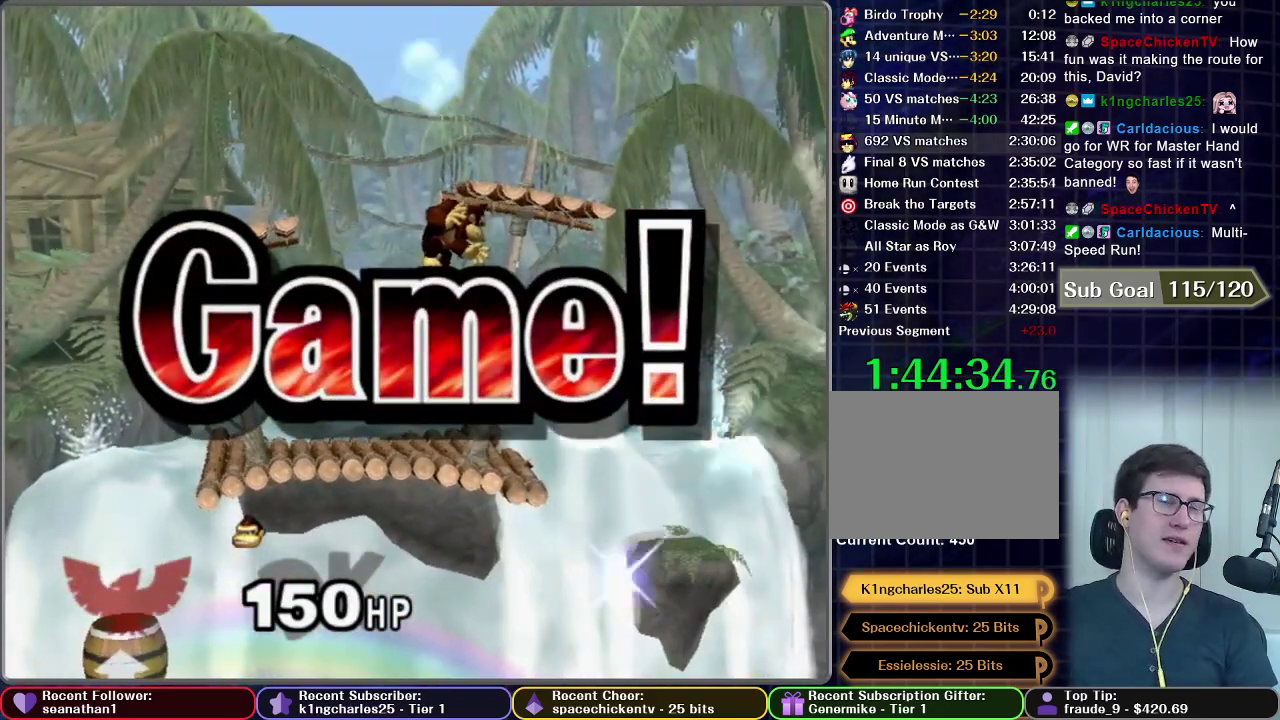
{"buttons": [], "left_stick": "center", "right_stick": "center", "events": []}
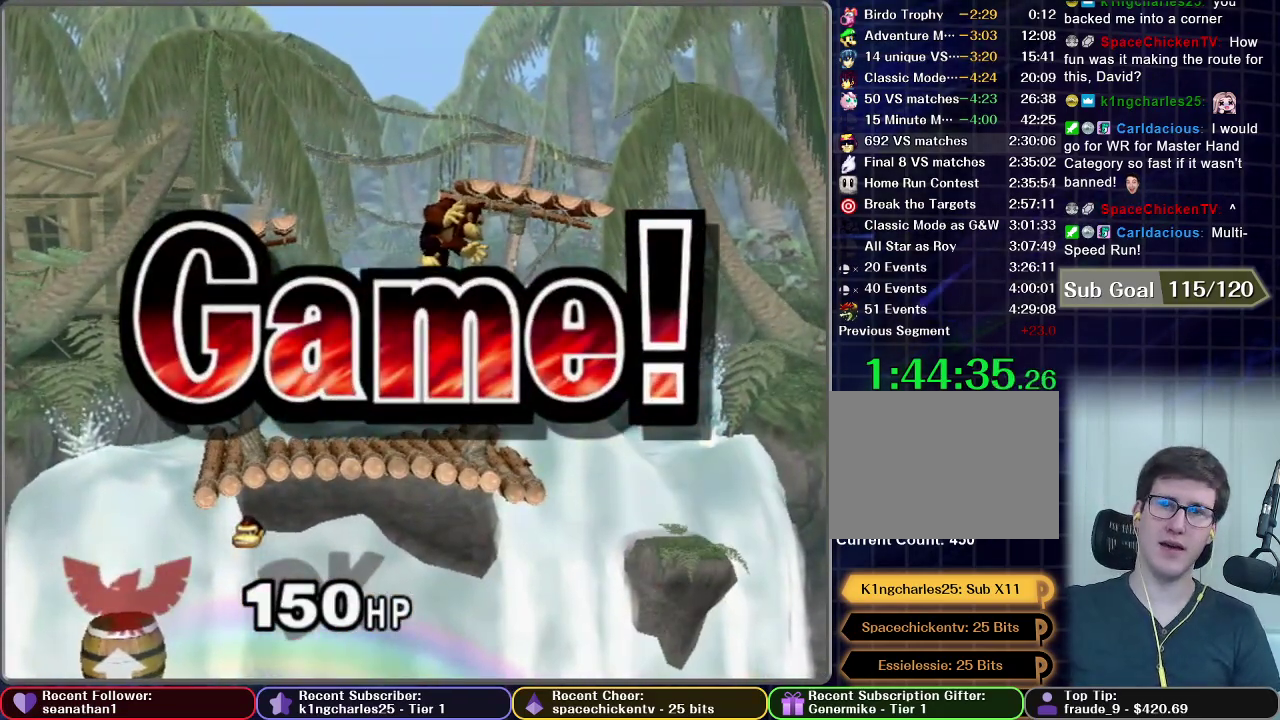
{"buttons": [], "left_stick": "center", "right_stick": "center", "events": []}
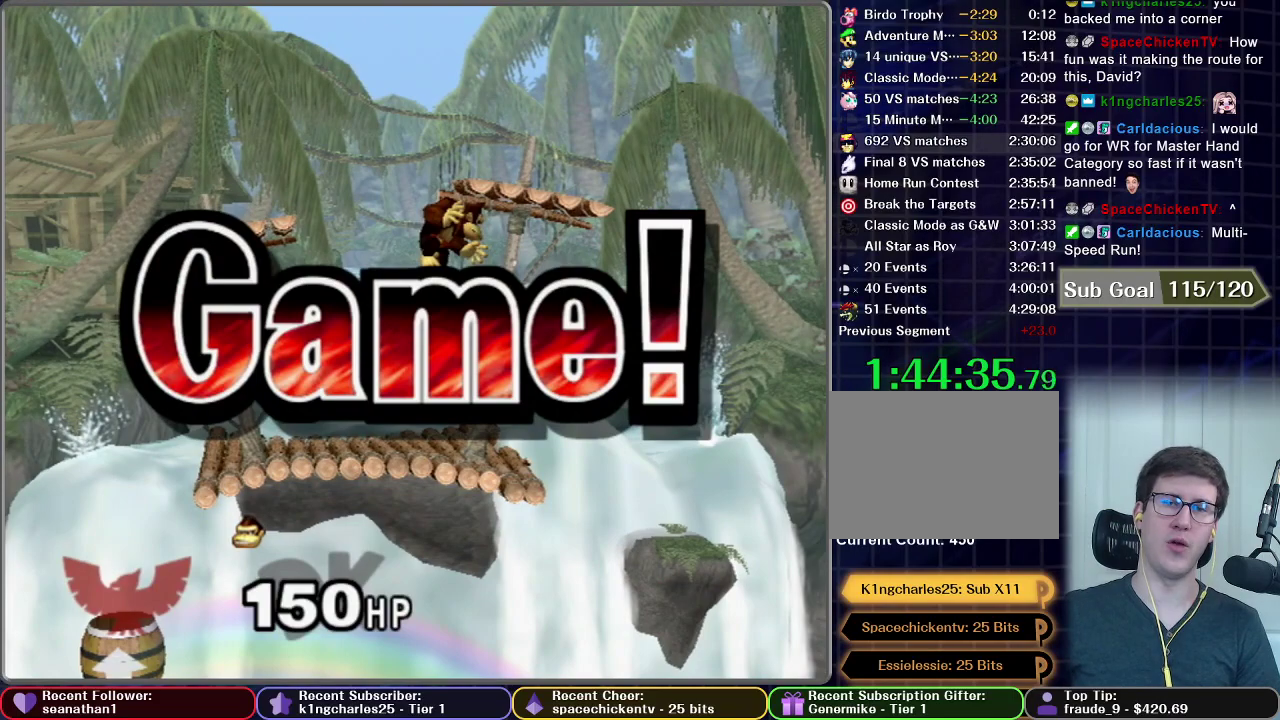
{"buttons": [], "left_stick": "center", "right_stick": "center", "events": []}
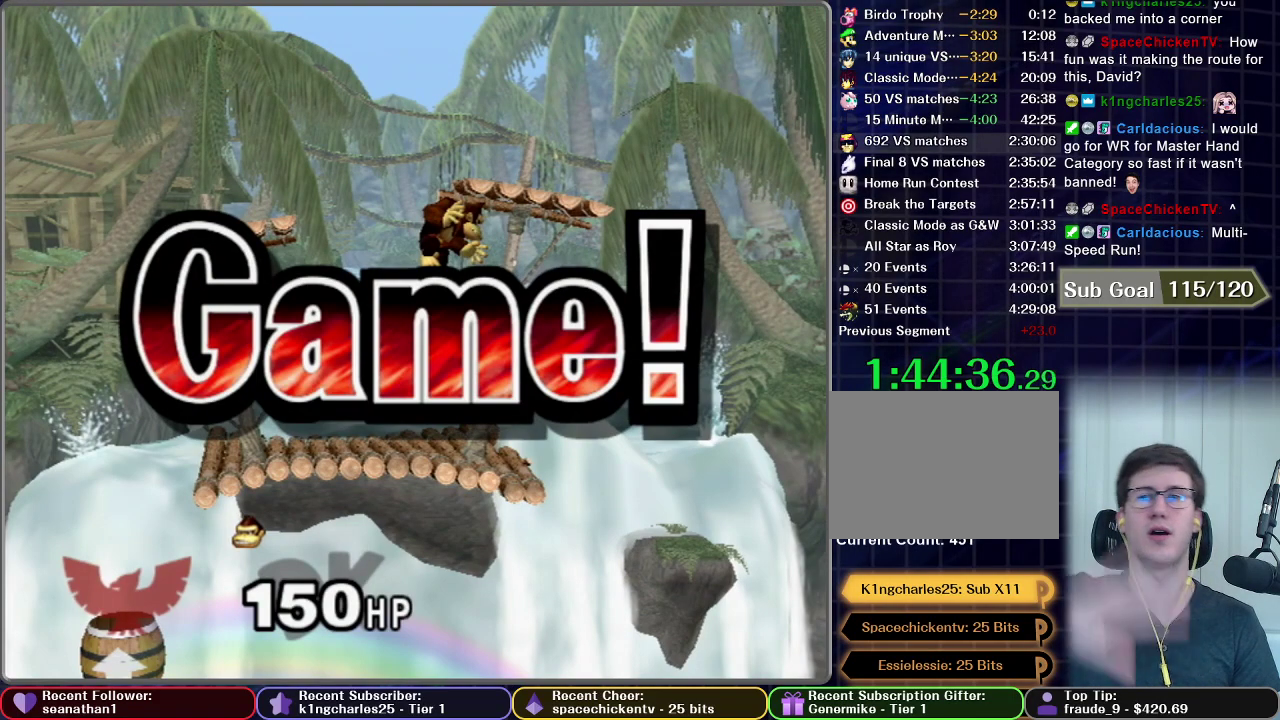
{"buttons": [], "left_stick": "center", "right_stick": "center", "events": []}
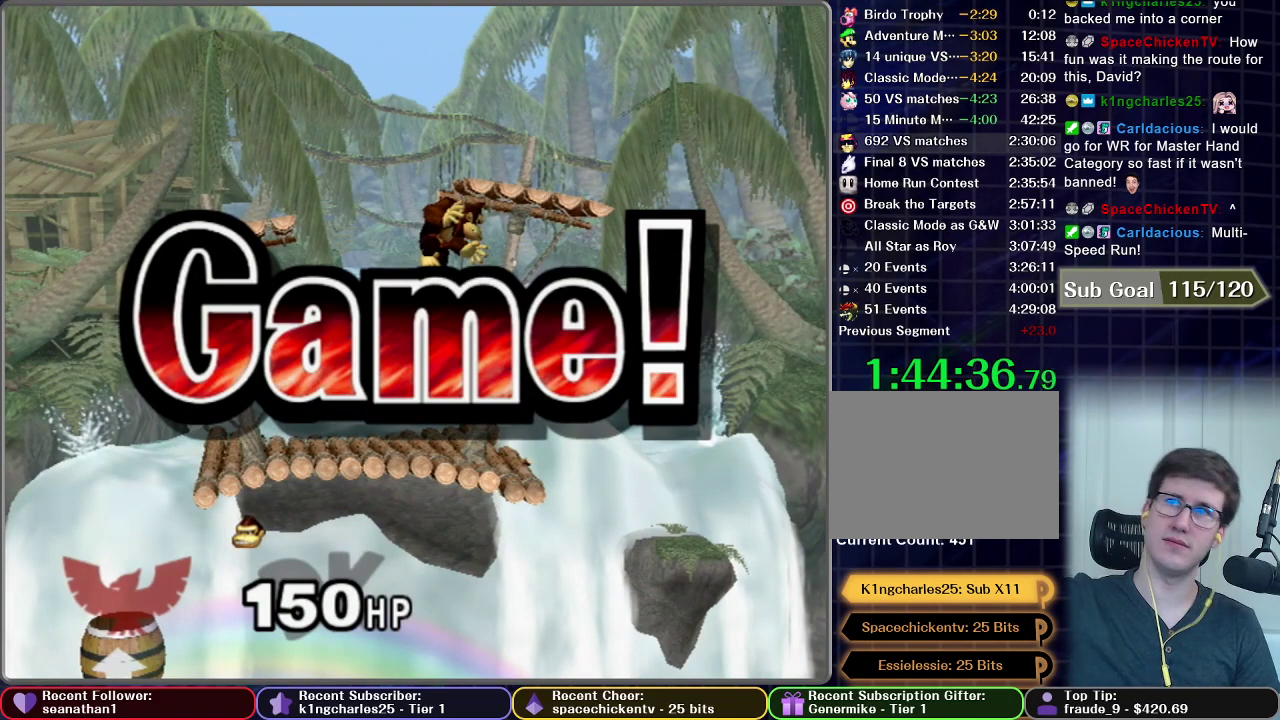
{"buttons": [], "left_stick": "center", "right_stick": "center", "events": []}
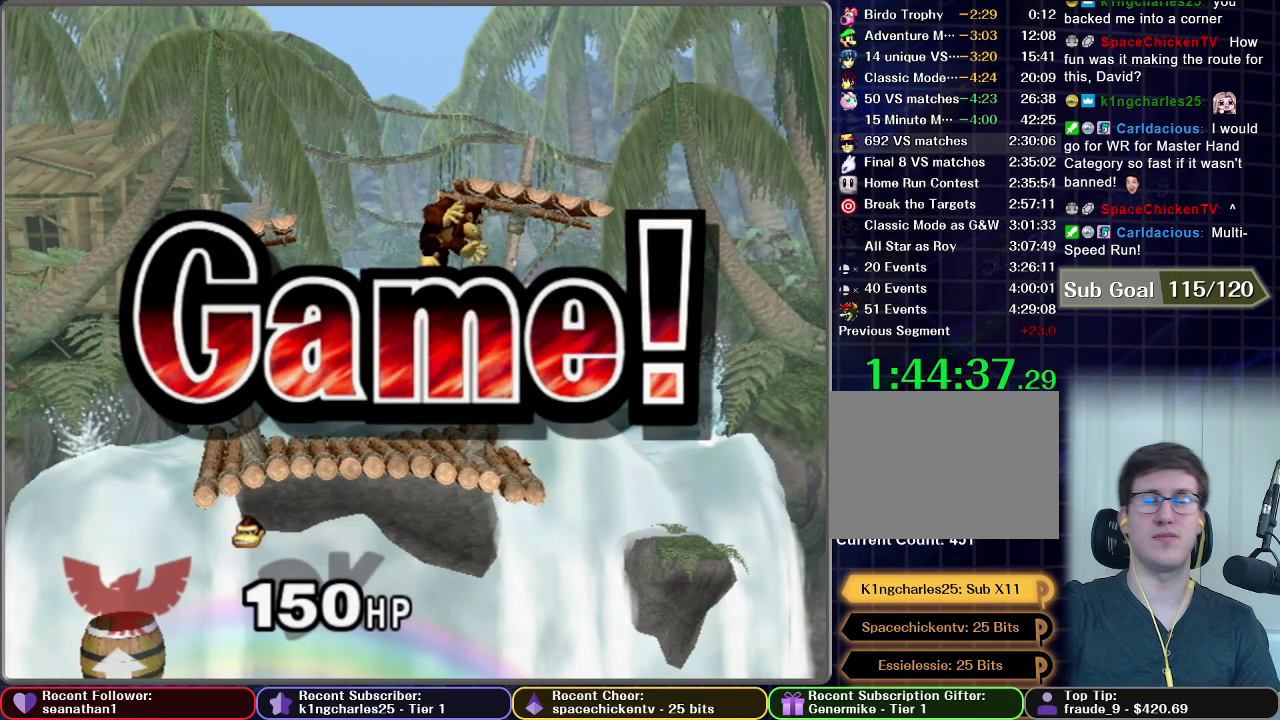
{"buttons": [], "left_stick": "center", "right_stick": "center", "events": []}
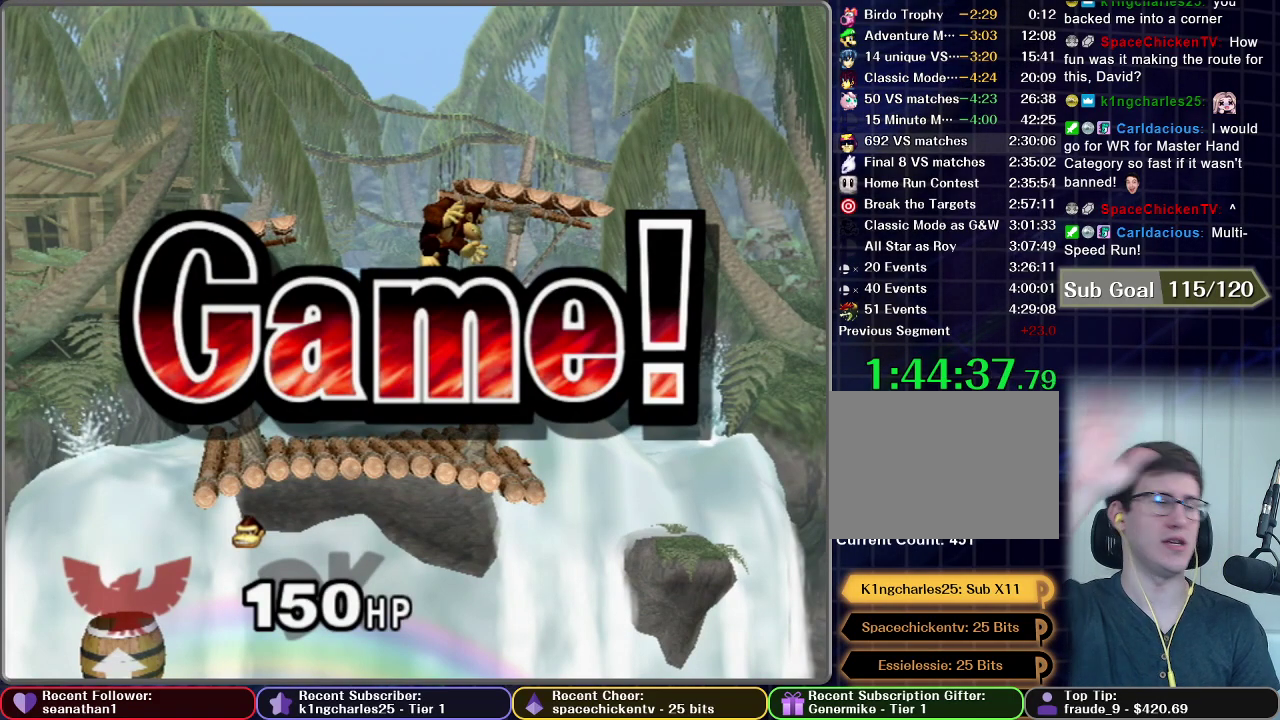
{"buttons": ["START"], "left_stick": "center", "right_stick": "center", "events": [[434, "START", "down"]]}
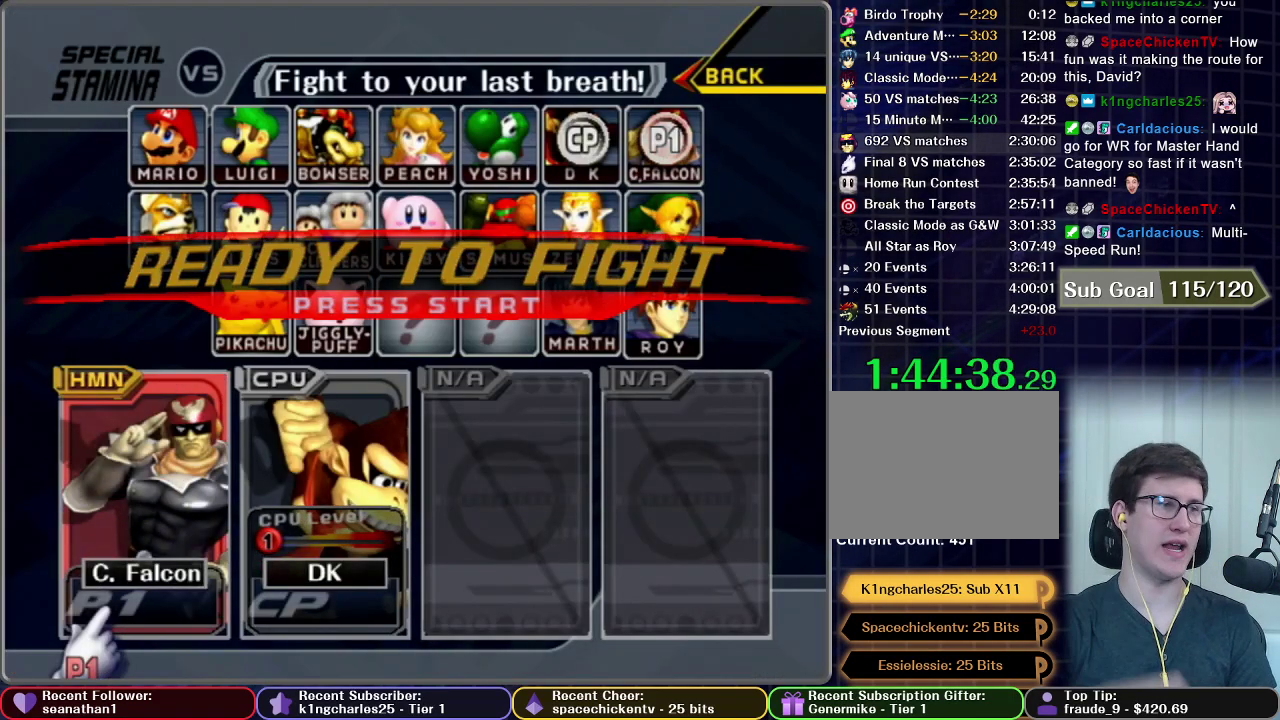
{"buttons": ["START"], "left_stick": "center", "right_stick": "center", "events": [[66, "START", "up"], [150, "START", "down"]]}
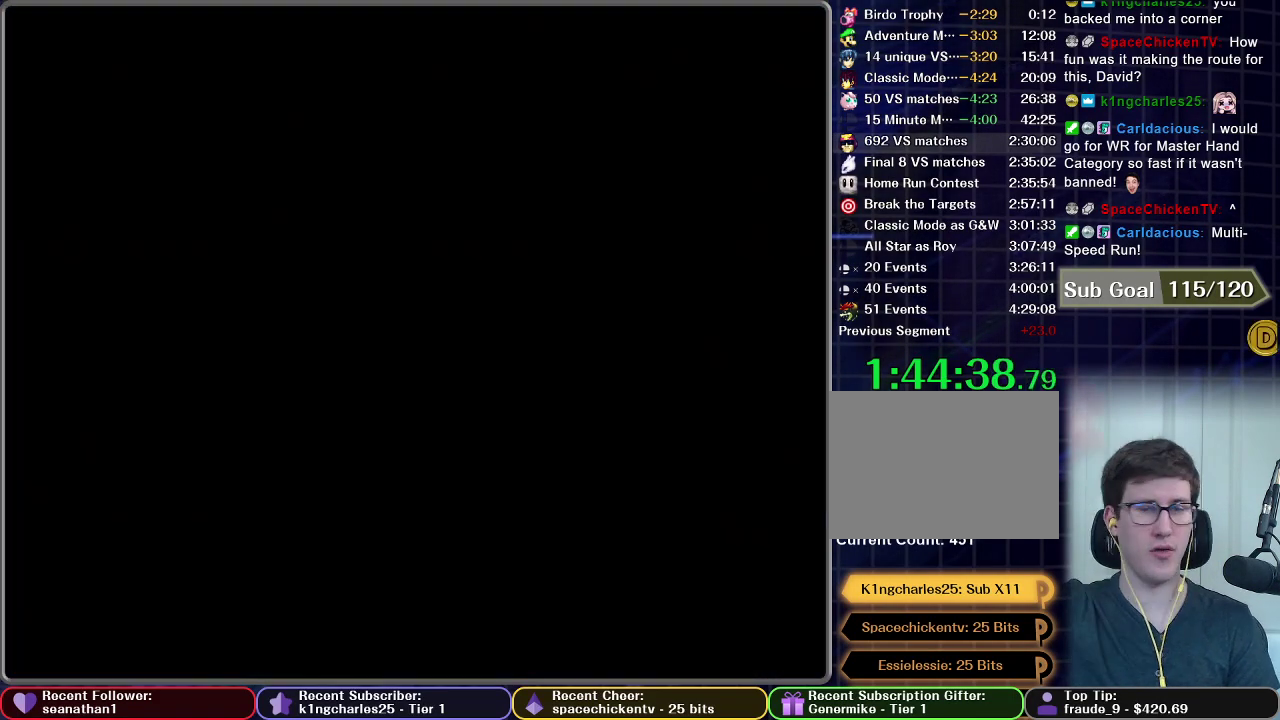
{"buttons": [], "left_stick": "center", "right_stick": "center", "events": [[67, "START", "up"]]}
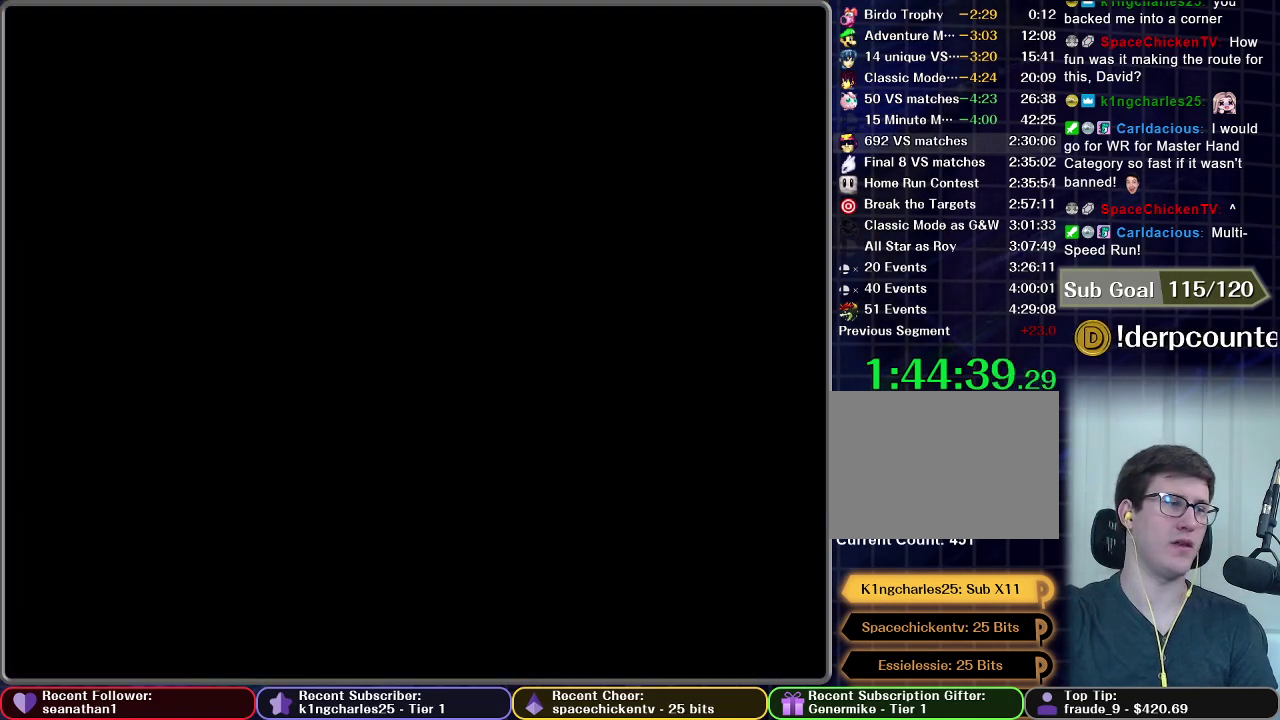
{"buttons": [], "left_stick": "center", "right_stick": "center", "events": []}
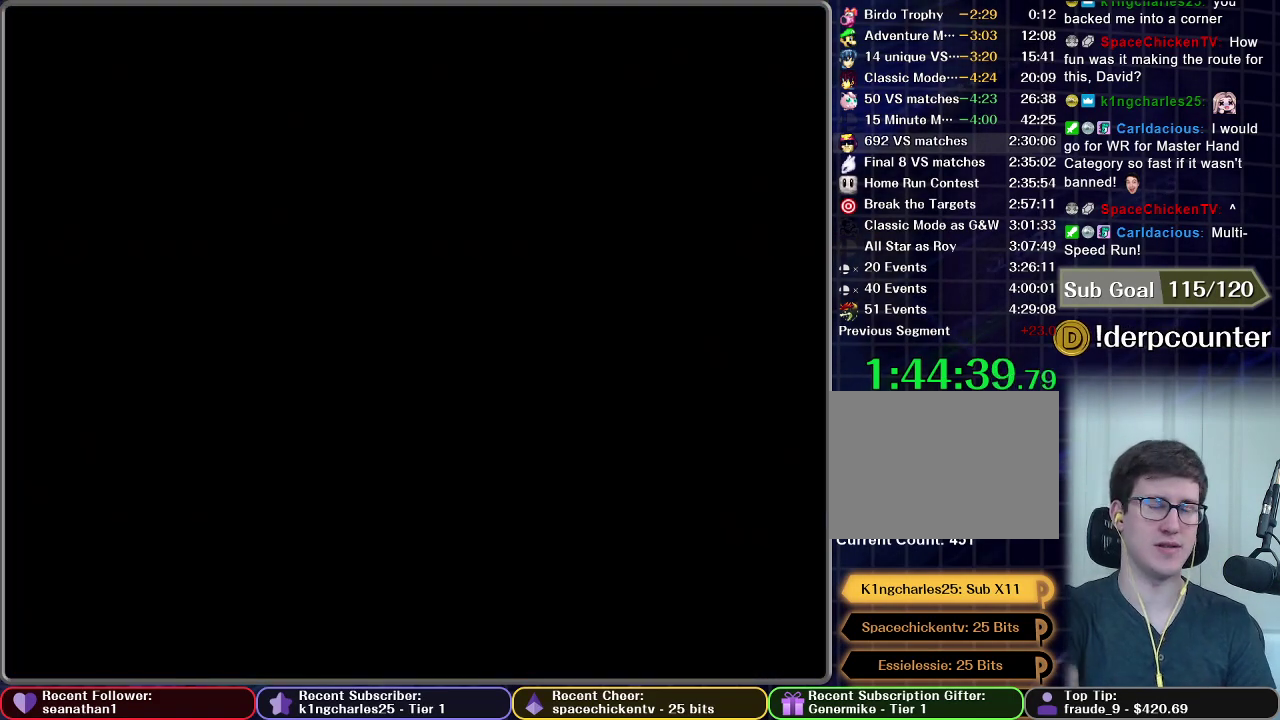
{"buttons": [], "left_stick": "center", "right_stick": "center", "events": []}
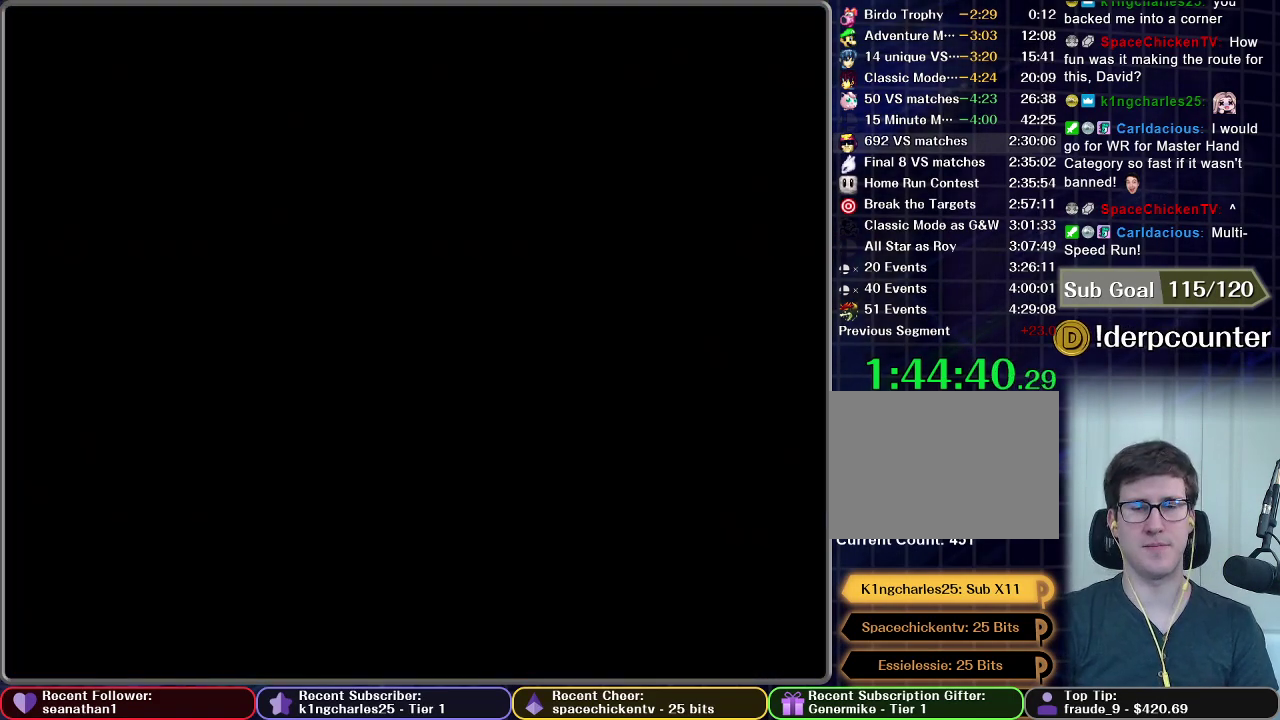
{"buttons": [], "left_stick": "center", "right_stick": "center", "events": []}
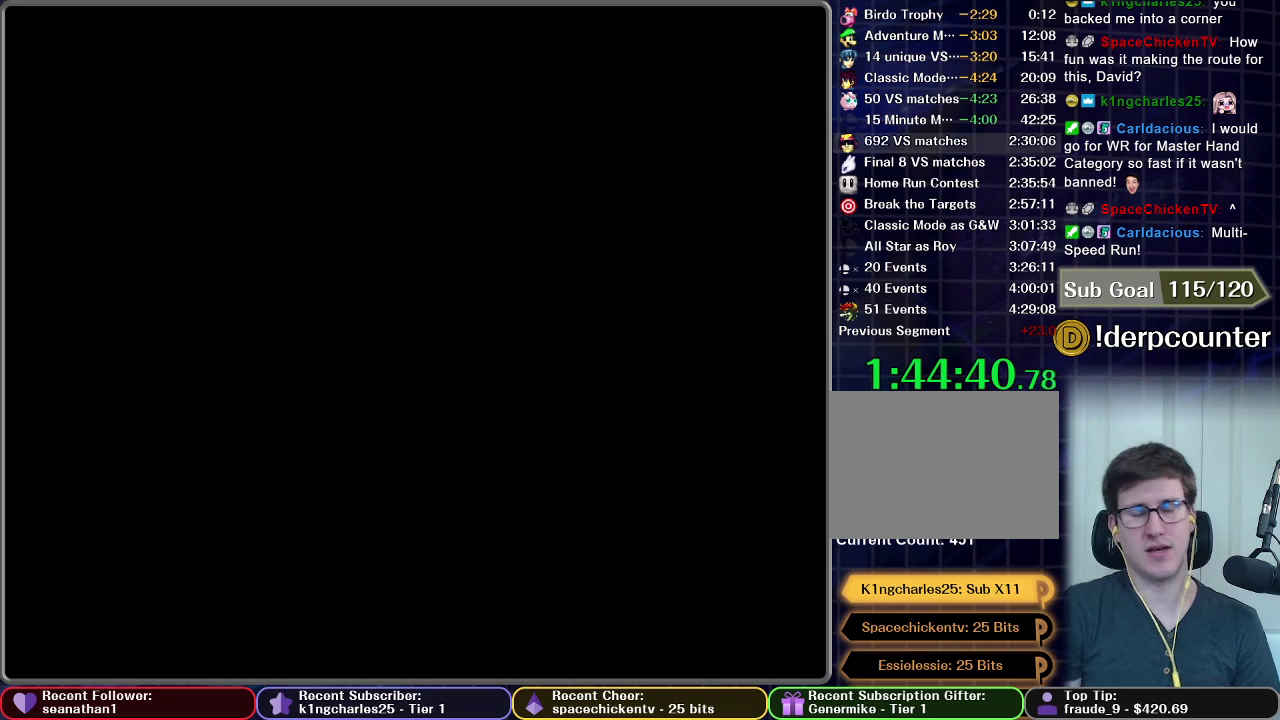
{"buttons": [], "left_stick": "center", "right_stick": "center", "events": []}
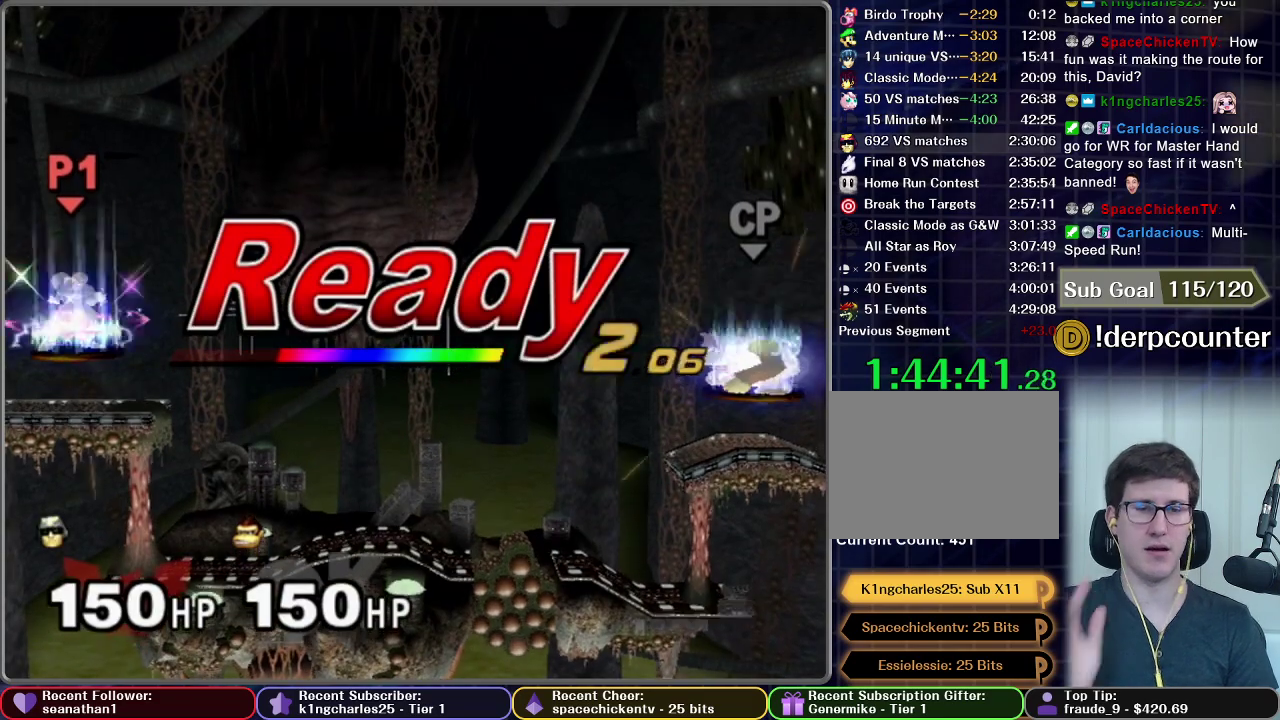
{"buttons": [], "left_stick": "center", "right_stick": "center", "events": []}
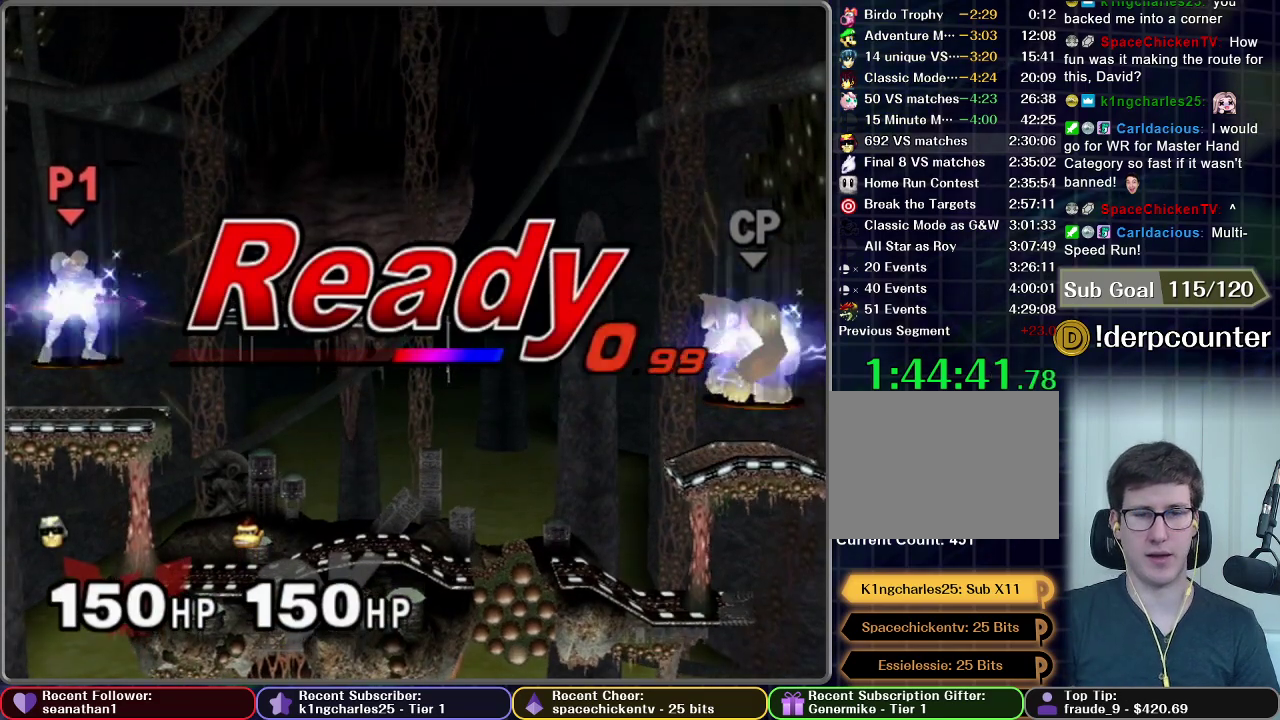
{"buttons": [], "left_stick": "center", "right_stick": "center", "events": []}
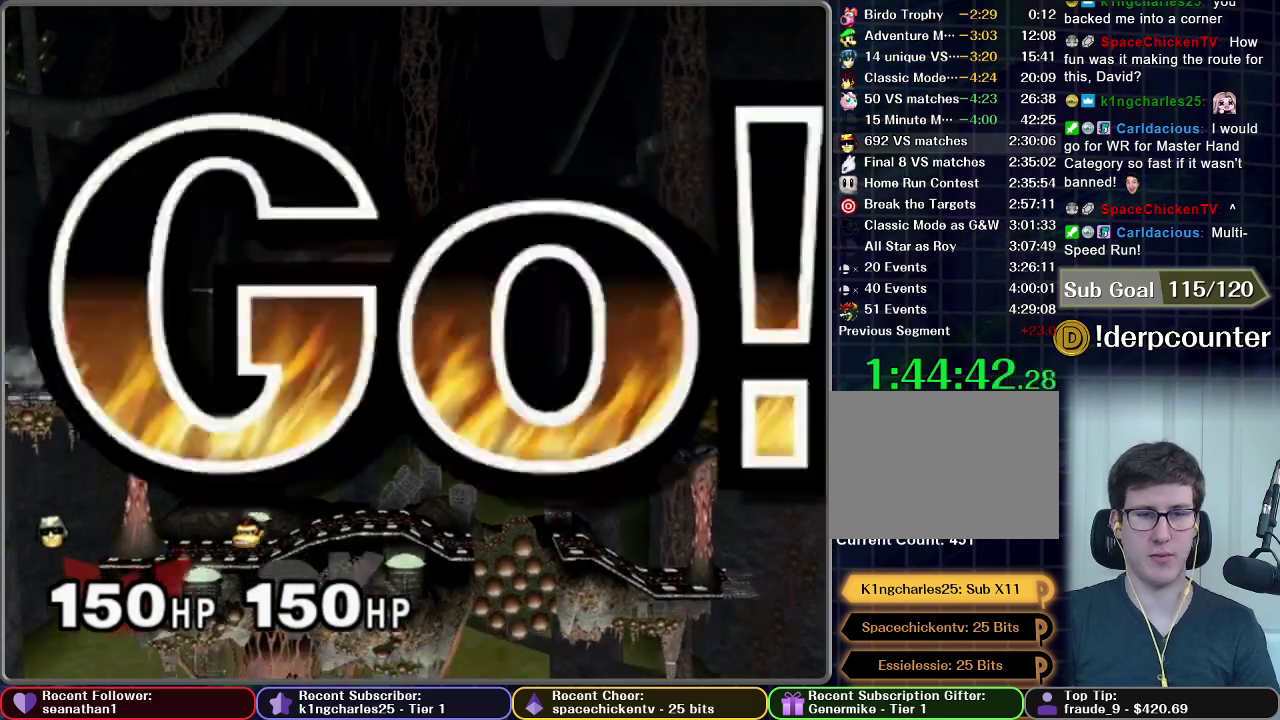
{"buttons": ["A"], "left_stick": "down", "right_stick": "center", "events": [[100, "left_stick", "left"], [383, "left_stick", "down"], [500, "A", "down"]]}
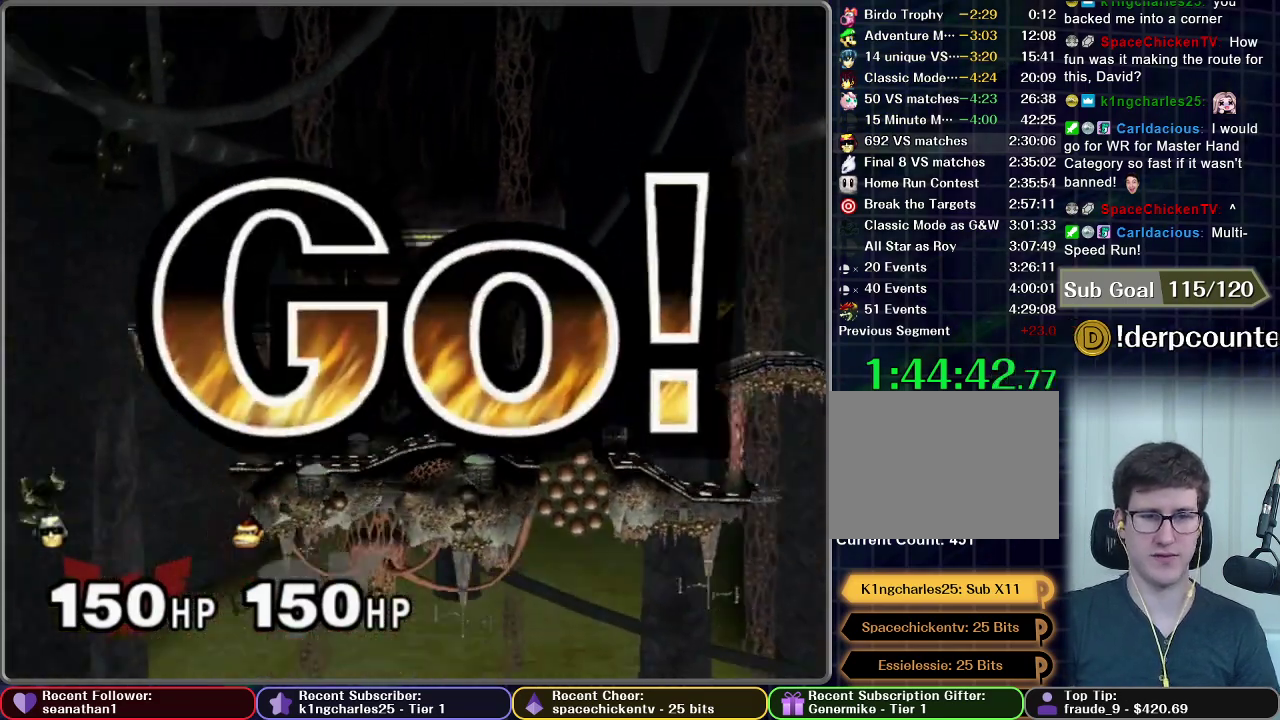
{"buttons": ["A"], "left_stick": "center", "right_stick": "center", "events": [[67, "A", "up"], [350, "A", "down"], [367, "left_stick", "center"], [417, "A", "up"], [501, "A", "down"]]}
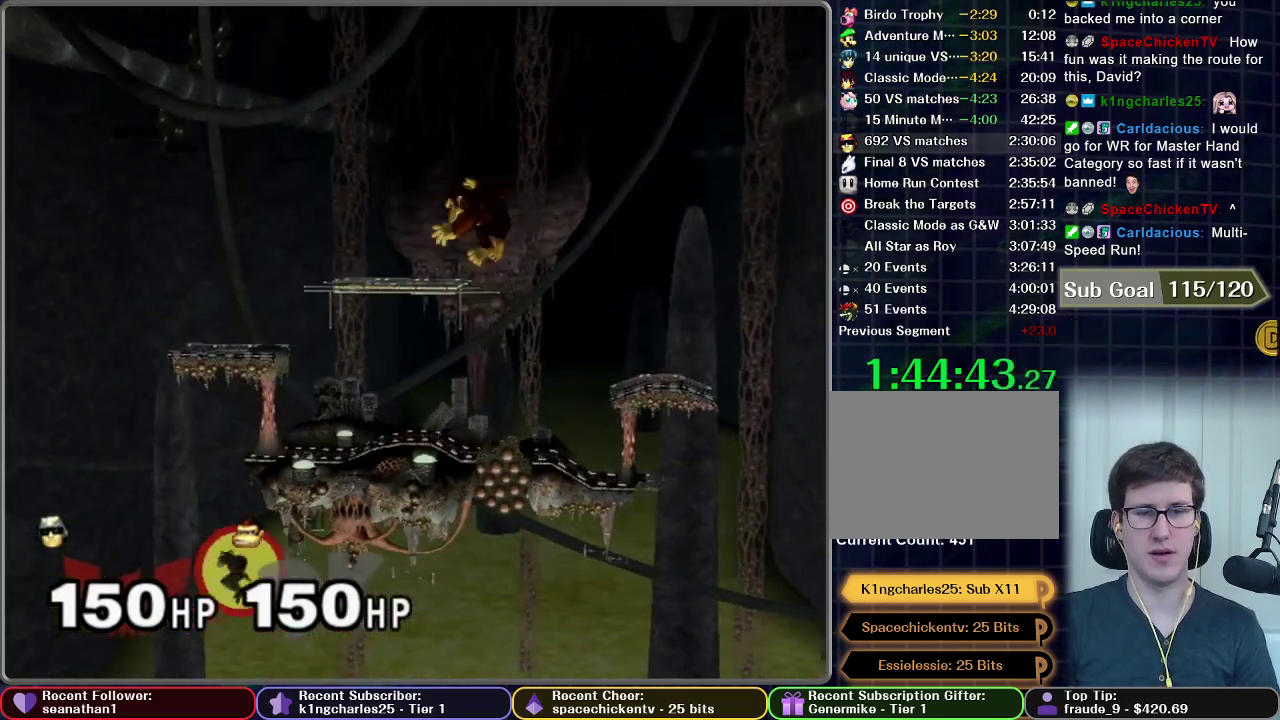
{"buttons": [], "left_stick": "center", "right_stick": "center", "events": [[100, "A", "up"]]}
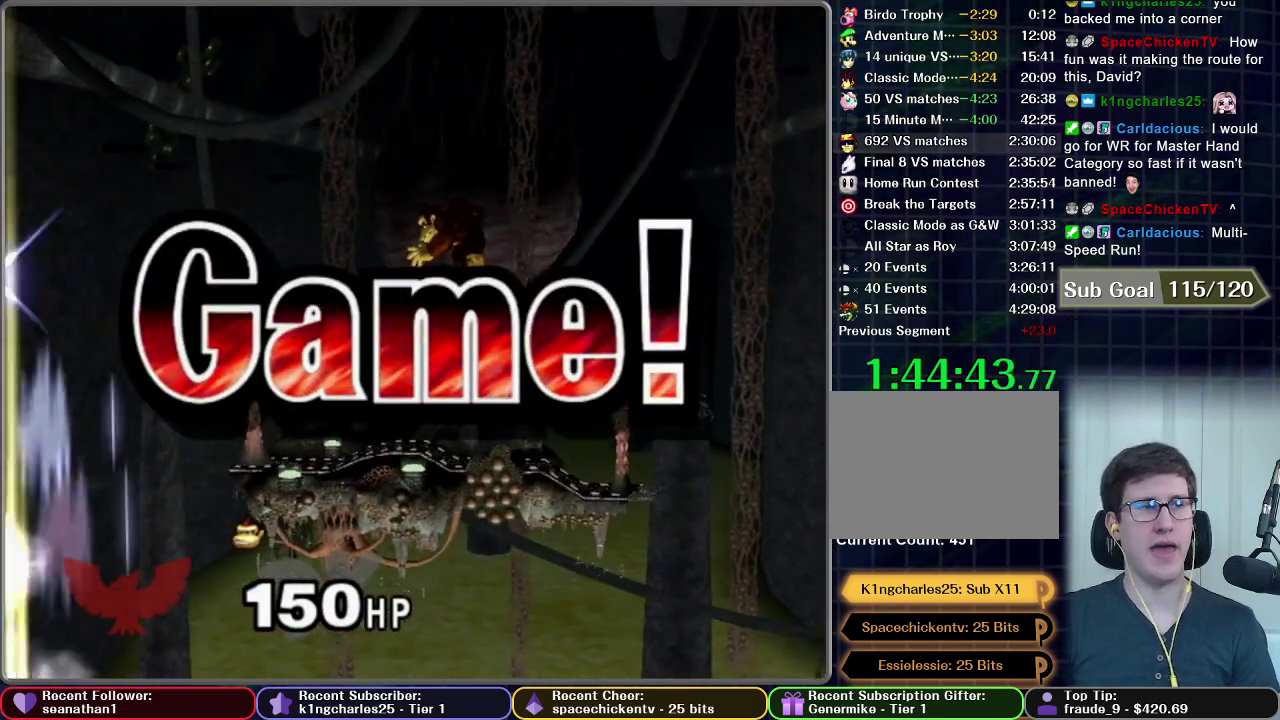
{"buttons": [], "left_stick": "center", "right_stick": "center", "events": []}
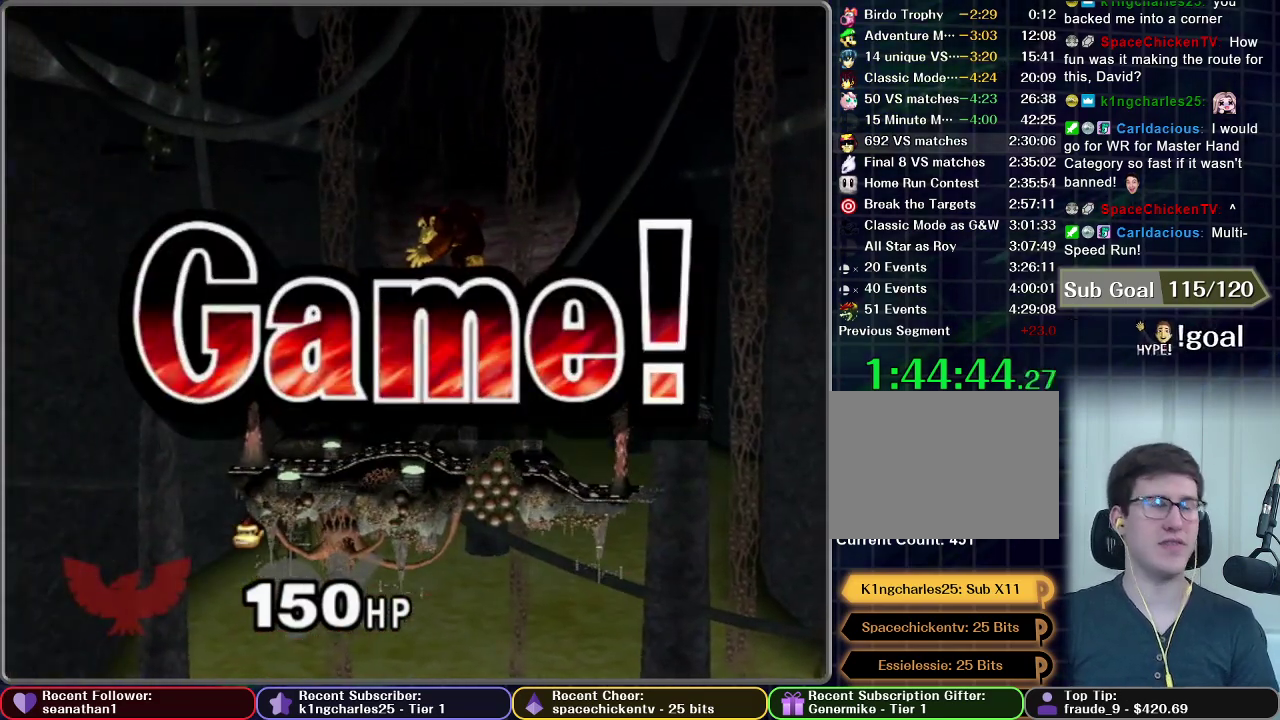
{"buttons": [], "left_stick": "center", "right_stick": "center", "events": []}
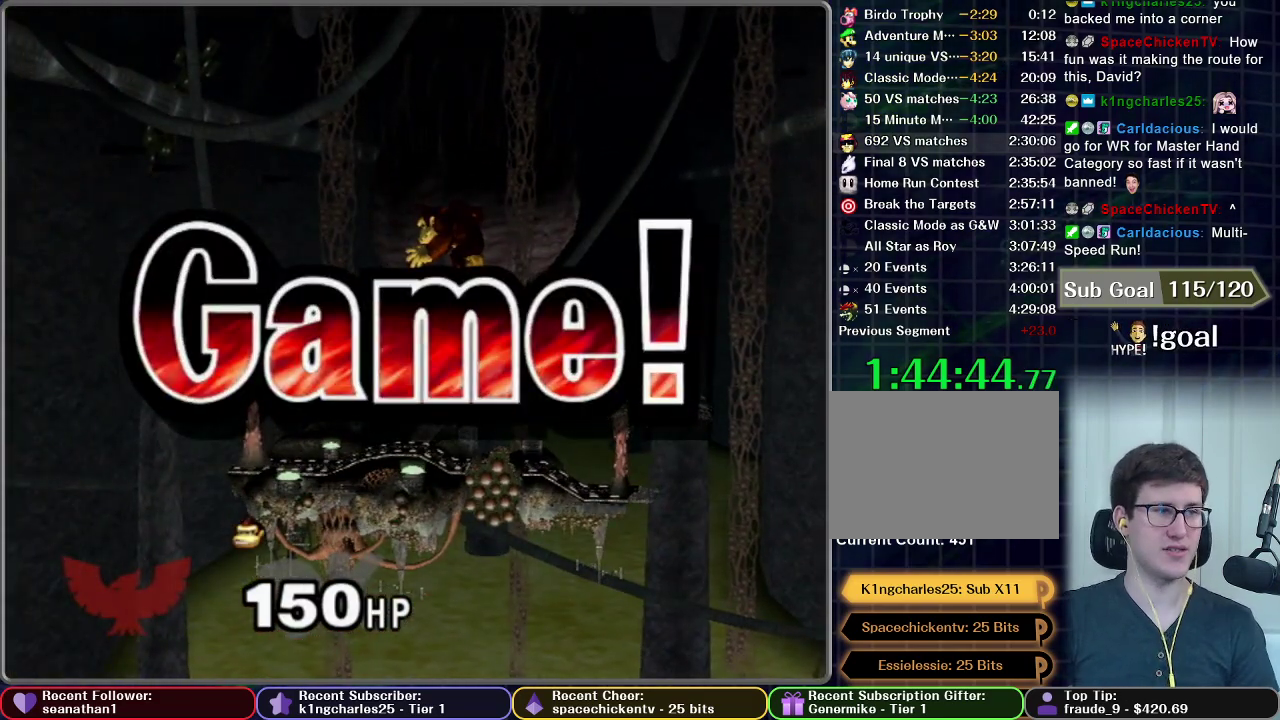
{"buttons": [], "left_stick": "center", "right_stick": "center", "events": []}
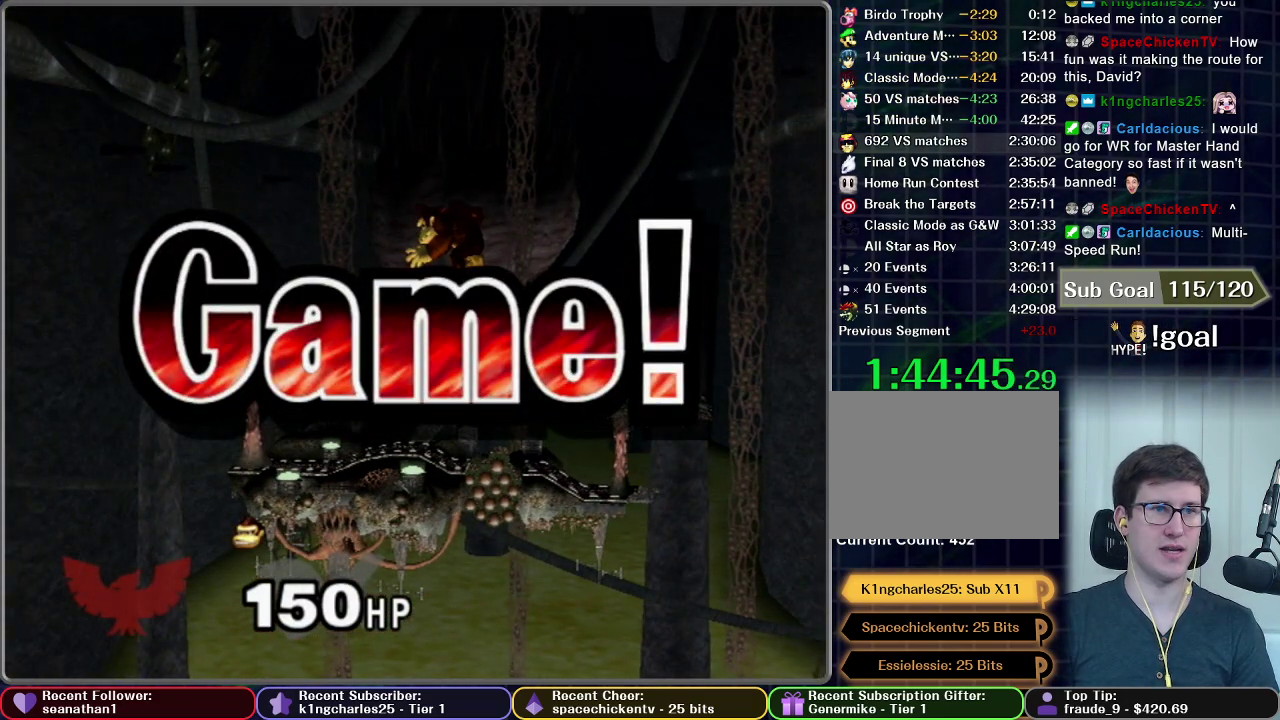
{"buttons": [], "left_stick": "center", "right_stick": "center", "events": []}
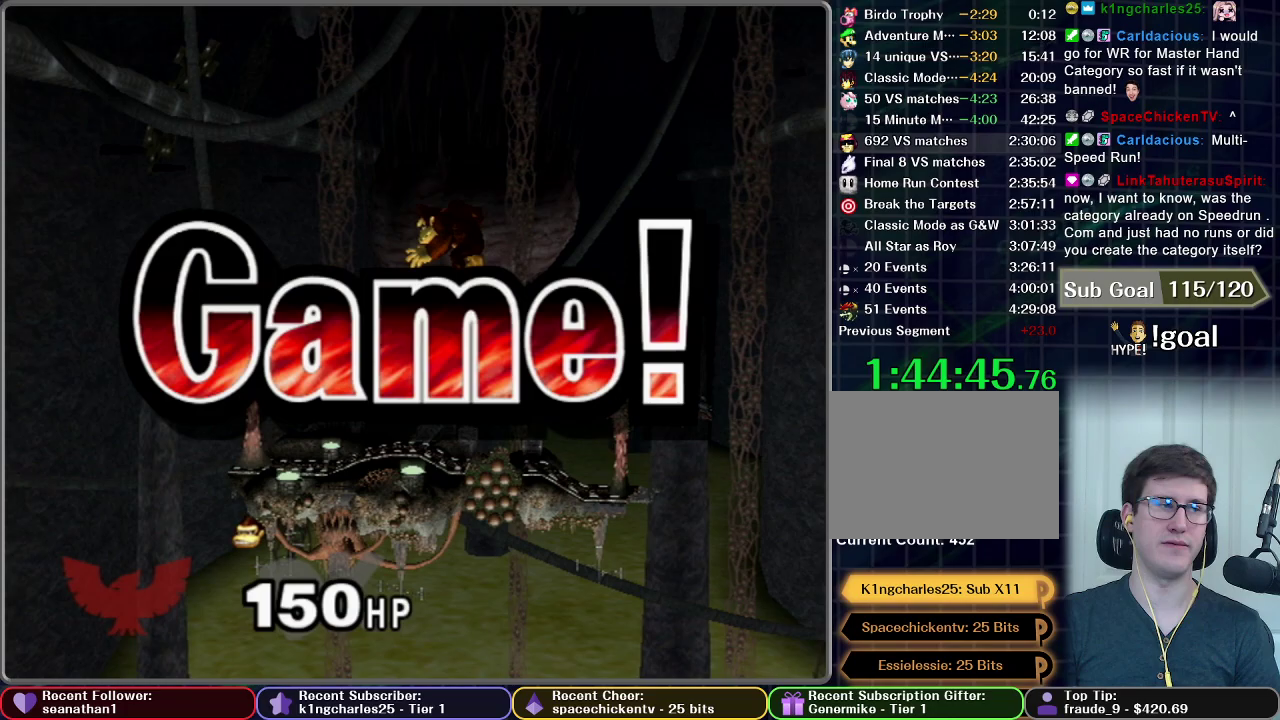
{"buttons": [], "left_stick": "center", "right_stick": "center", "events": []}
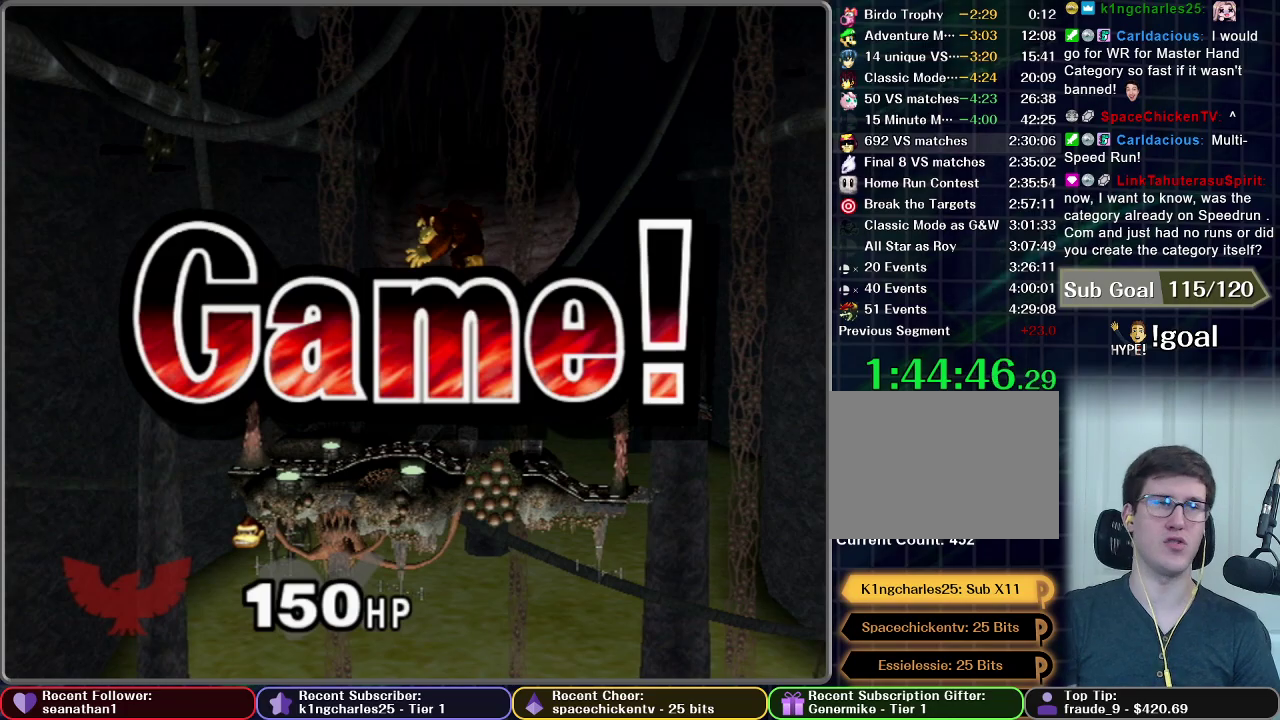
{"buttons": ["START"], "left_stick": "center", "right_stick": "center", "events": [[267, "START", "down"], [383, "START", "up"], [433, "START", "down"]]}
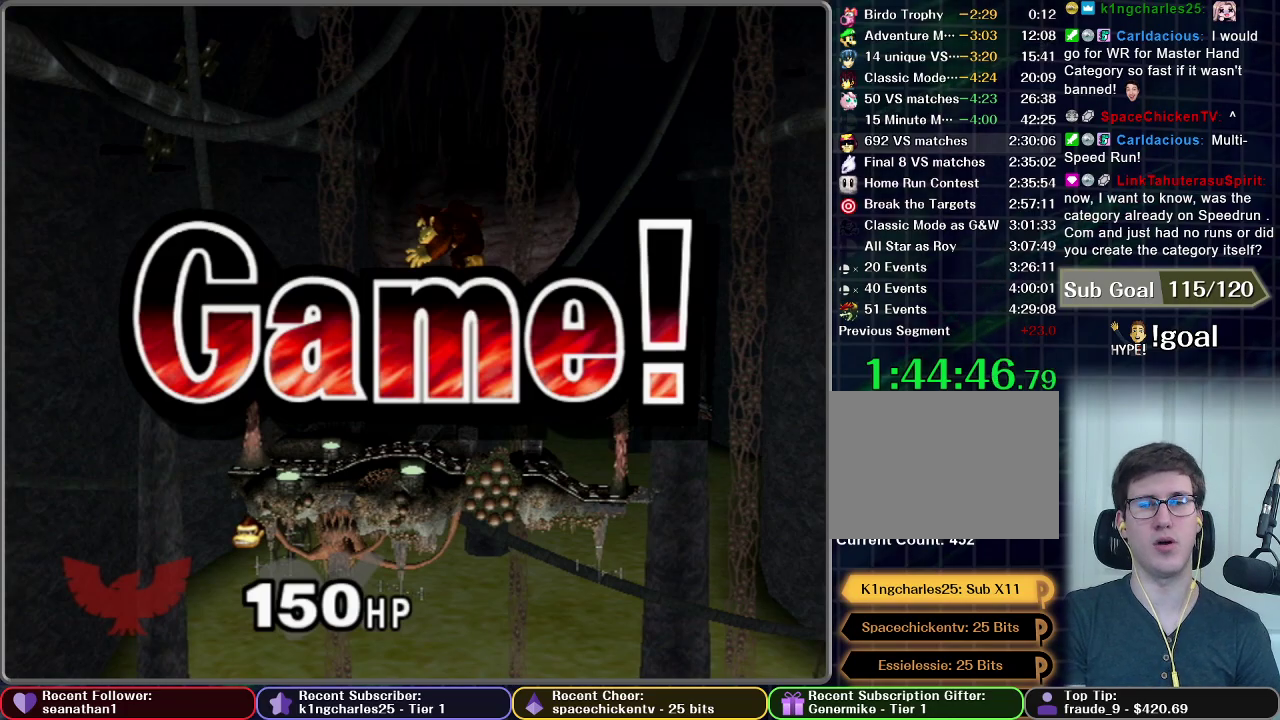
{"buttons": ["START"], "left_stick": "center", "right_stick": "center", "events": [[67, "START", "up"], [134, "START", "down"], [217, "START", "up"], [300, "START", "down"], [384, "START", "up"], [451, "START", "down"]]}